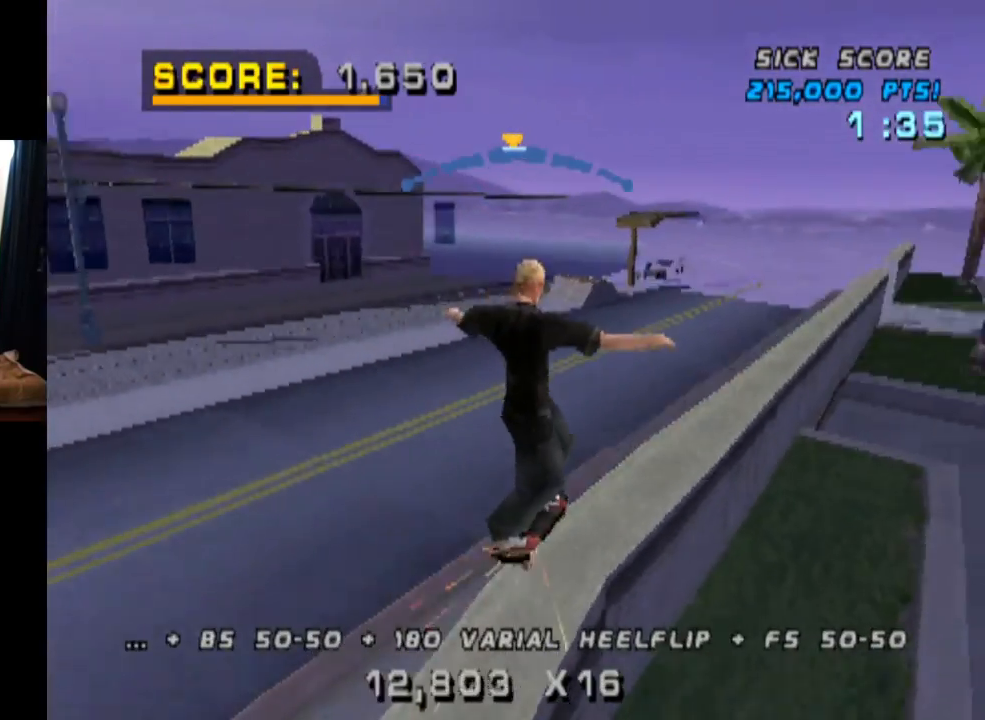
Gameplay with a controller (PlayStation layout); each line is a JSON object with the inputs held at the frame after it. "events" lists button and stick changes between this image and that frame as [ms after this image, input, new state], when the widget could be followed in between. Not read: L1 L3 R1 R3.
{"buttons": ["CROSS"], "left_stick": "center", "right_stick": "center", "events": []}
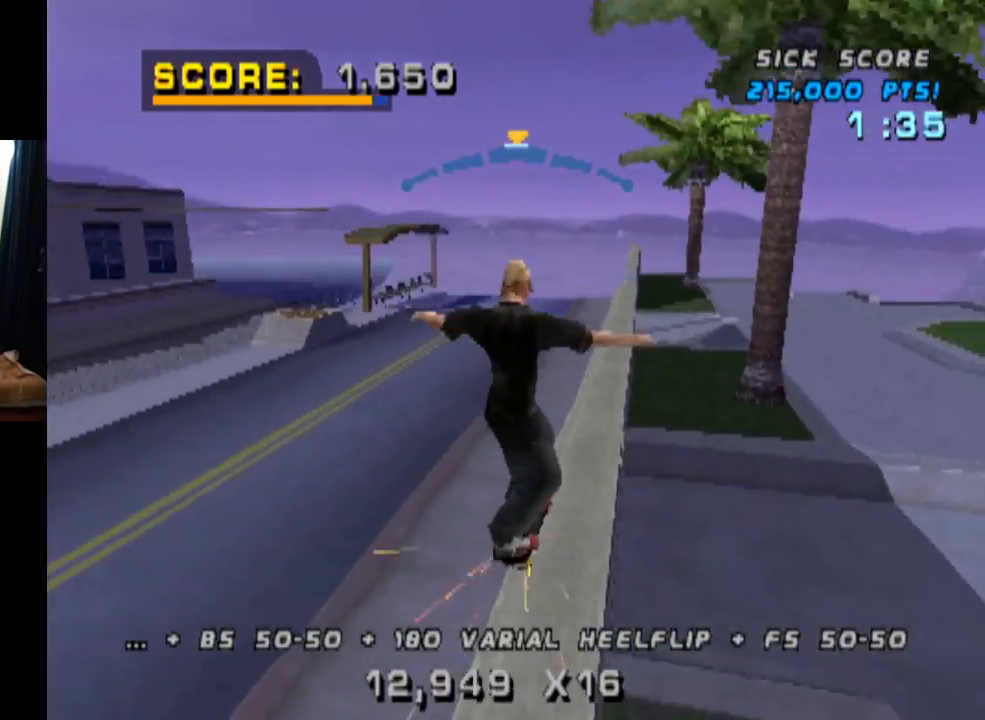
{"buttons": ["CROSS", "DPAD_LEFT"], "left_stick": "center", "right_stick": "center", "events": [[183, "DPAD_UP", "down"], [200, "TRIANGLE", "down"], [384, "TRIANGLE", "up"], [400, "DPAD_UP", "up"], [500, "DPAD_LEFT", "down"]]}
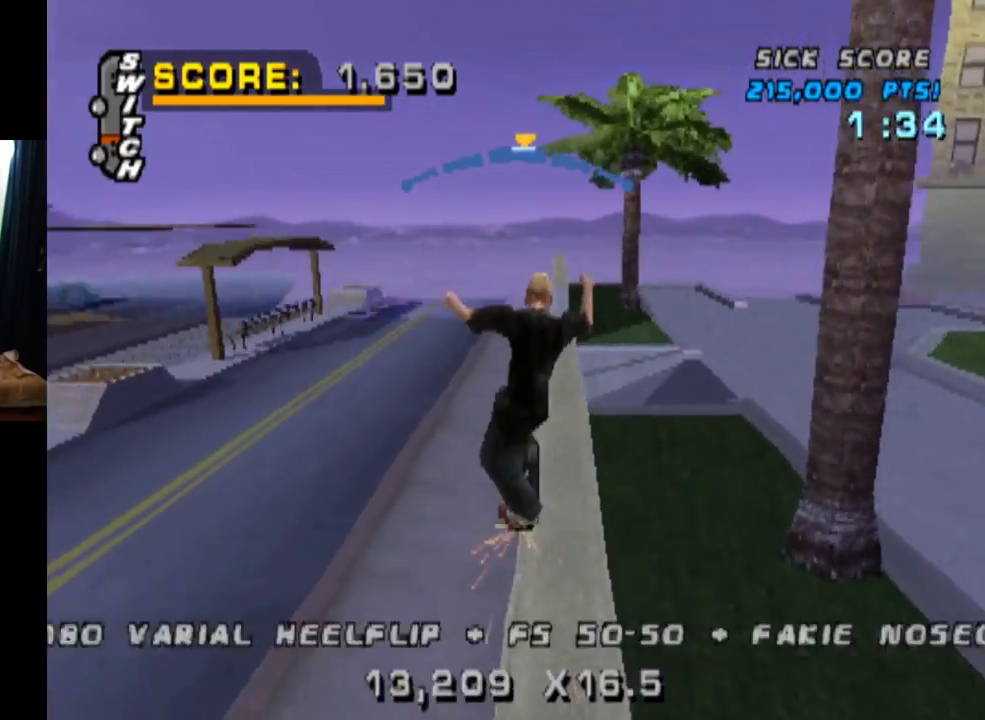
{"buttons": [], "left_stick": "center", "right_stick": "center", "events": [[84, "DPAD_LEFT", "up"], [184, "DPAD_DOWN", "down"], [201, "TRIANGLE", "down"], [367, "DPAD_DOWN", "up"], [401, "TRIANGLE", "up"], [484, "CROSS", "up"]]}
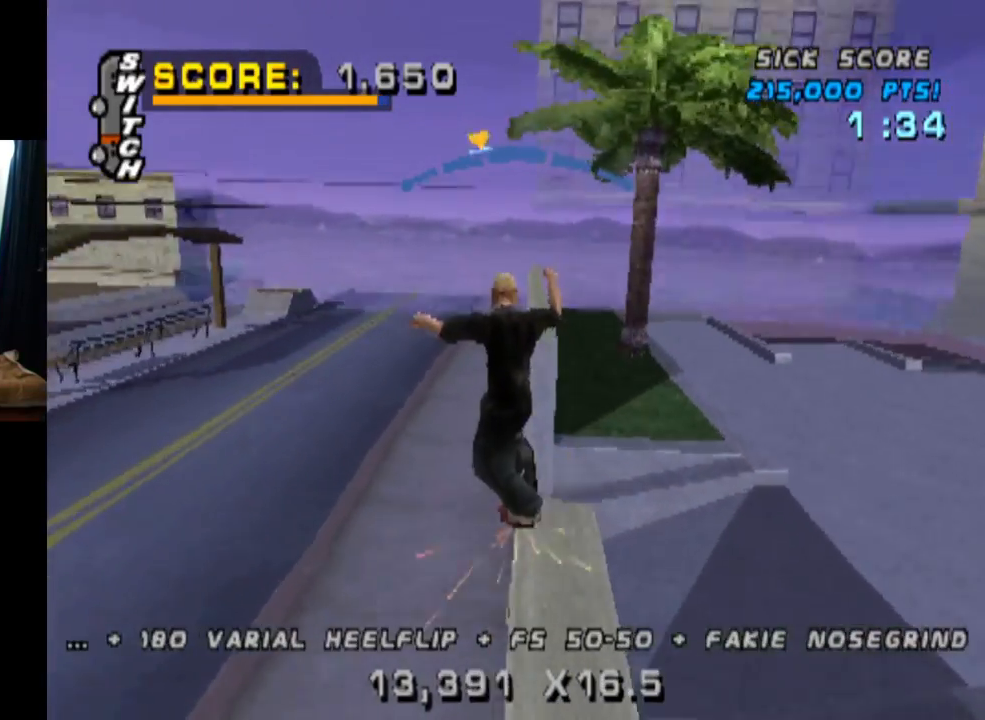
{"buttons": ["DPAD_DOWN"], "left_stick": "center", "right_stick": "center", "events": [[500, "DPAD_DOWN", "down"]]}
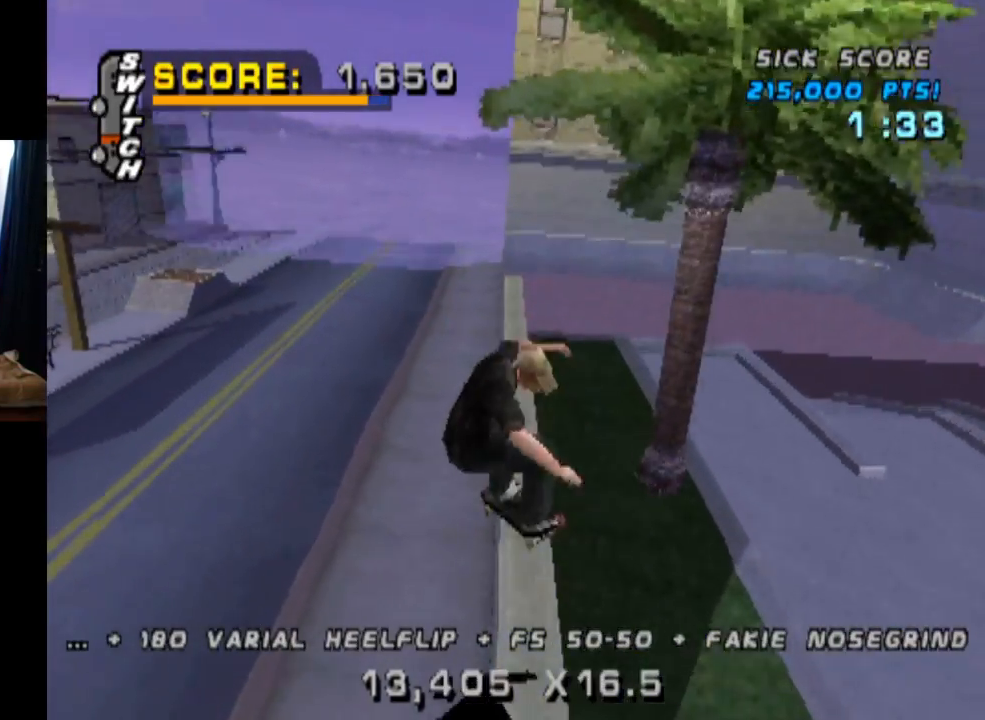
{"buttons": ["CROSS", "DPAD_DOWN", "DPAD_RIGHT"], "left_stick": "center", "right_stick": "center", "events": [[67, "TRIANGLE", "down"], [401, "DPAD_DOWN", "up"], [451, "DPAD_RIGHT", "down"], [468, "DPAD_DOWN", "down"], [501, "CROSS", "down"], [501, "TRIANGLE", "up"]]}
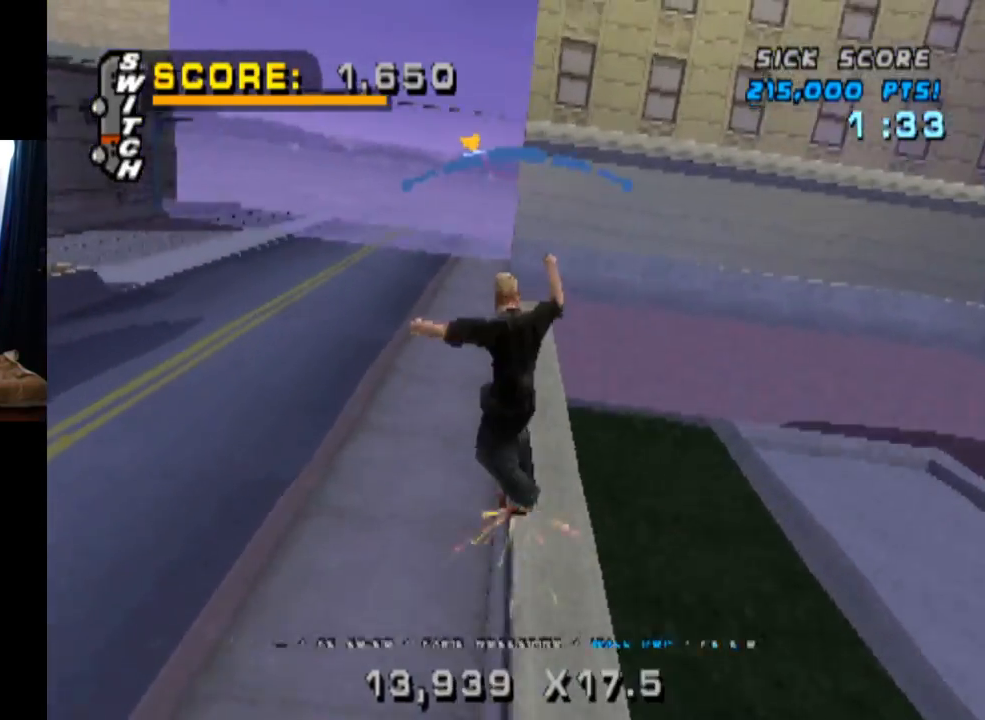
{"buttons": ["CROSS"], "left_stick": "center", "right_stick": "center", "events": [[117, "SQUARE", "down"], [167, "CROSS", "up"], [283, "SQUARE", "up"], [334, "DPAD_DOWN", "up"], [350, "CROSS", "down"], [384, "DPAD_RIGHT", "up"]]}
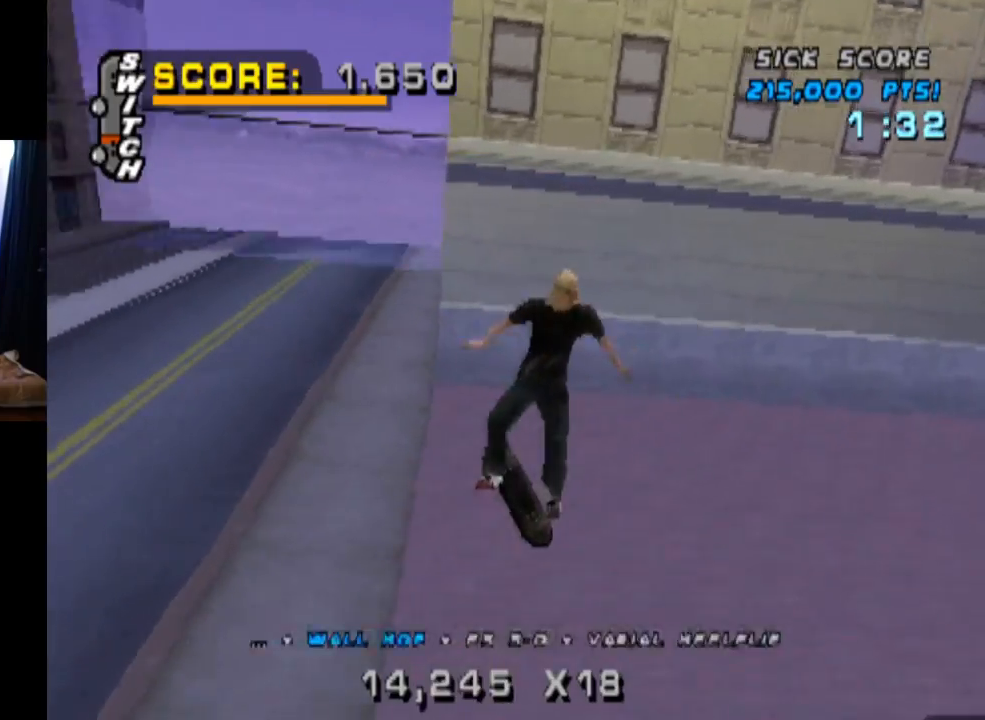
{"buttons": ["CROSS"], "left_stick": "center", "right_stick": "center", "events": [[134, "DPAD_DOWN", "down"], [151, "DPAD_DOWN", "up"], [334, "DPAD_DOWN", "down"], [434, "DPAD_DOWN", "up"]]}
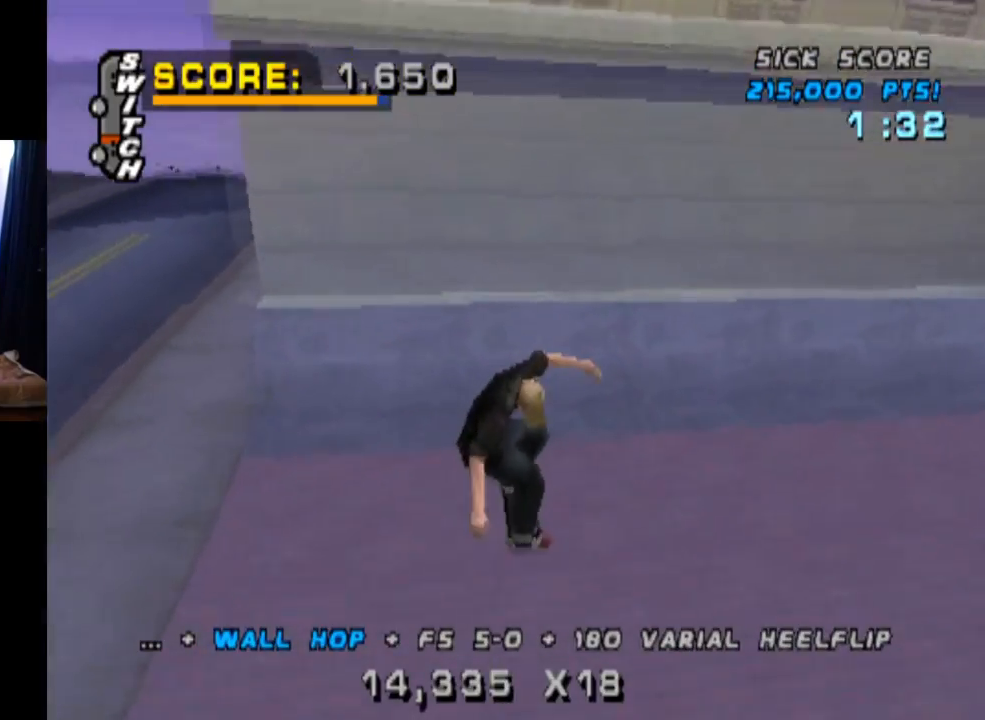
{"buttons": ["CROSS"], "left_stick": "center", "right_stick": "center", "events": [[17, "DPAD_UP", "down"], [100, "DPAD_UP", "up"], [167, "DPAD_DOWN", "down"], [350, "DPAD_DOWN", "up"]]}
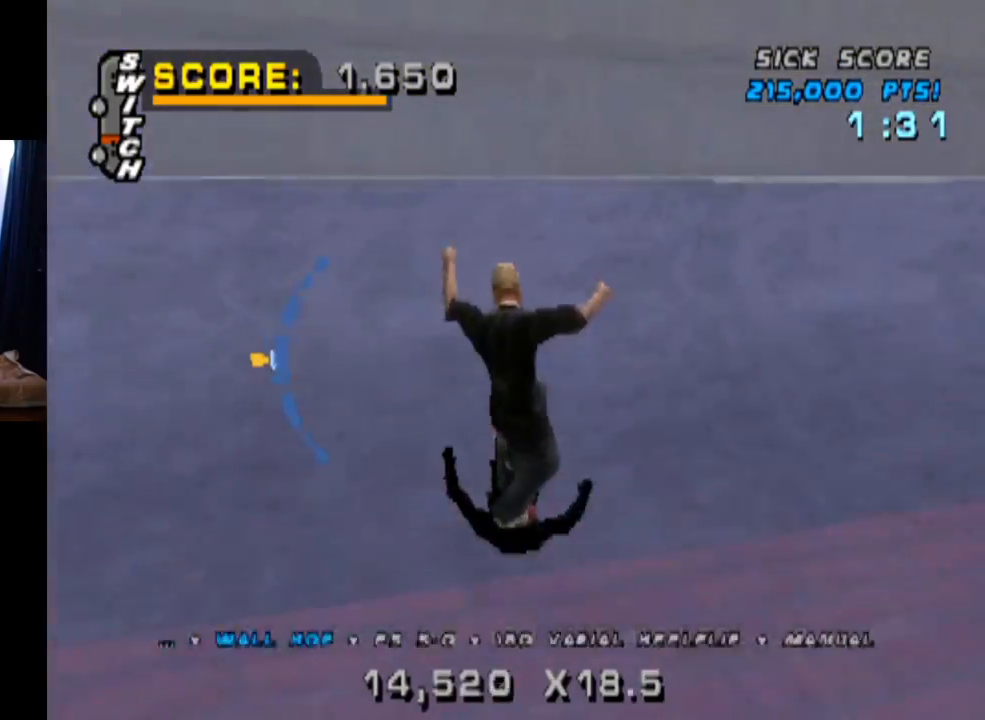
{"buttons": ["SQUARE"], "left_stick": "center", "right_stick": "center", "events": [[167, "CROSS", "up"], [267, "DPAD_UP", "down"], [317, "DPAD_UP", "up"], [367, "DPAD_LEFT", "down"], [468, "SQUARE", "down"], [484, "DPAD_LEFT", "up"]]}
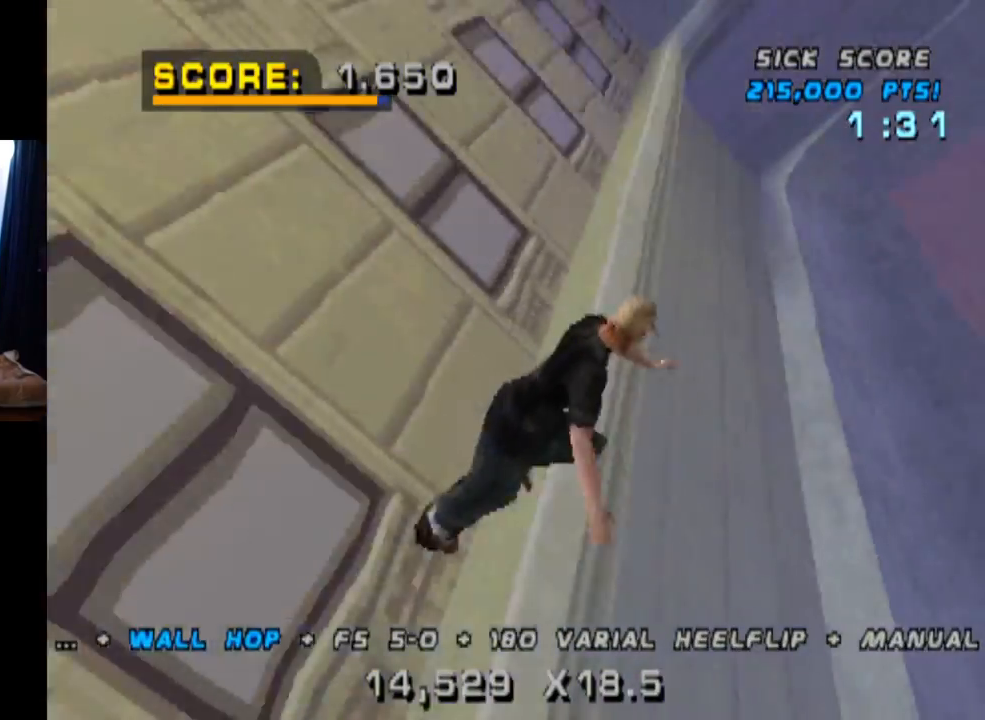
{"buttons": ["DPAD_LEFT"], "left_stick": "center", "right_stick": "center", "events": [[217, "SQUARE", "up"], [317, "DPAD_DOWN", "down"], [417, "DPAD_DOWN", "up"], [484, "DPAD_LEFT", "down"]]}
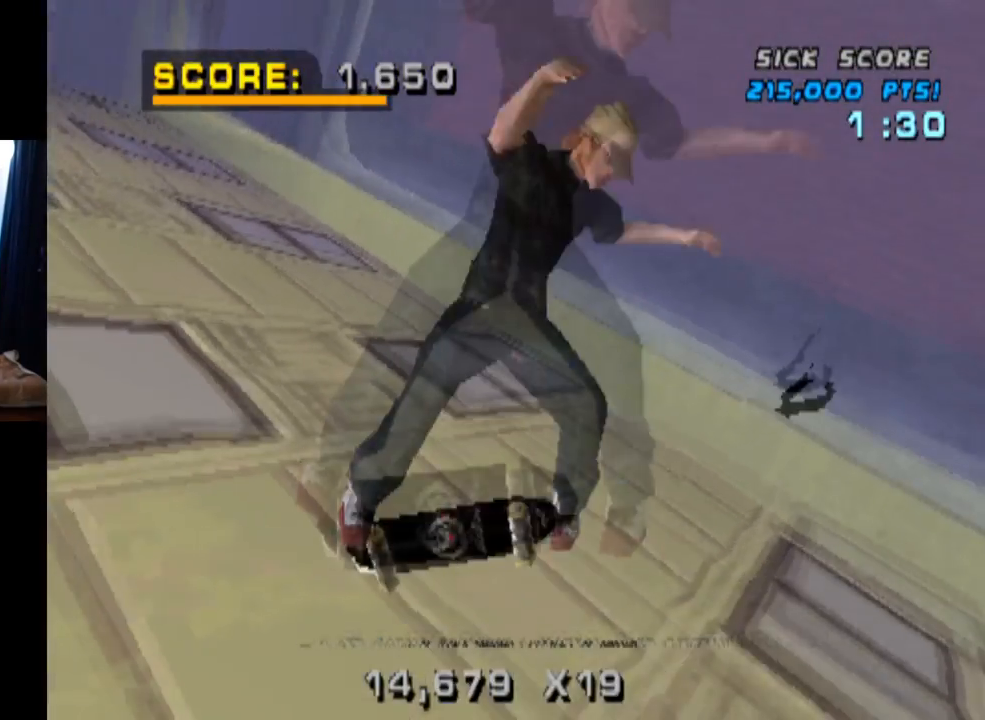
{"buttons": [], "left_stick": "center", "right_stick": "center", "events": [[34, "SQUARE", "down"], [67, "DPAD_LEFT", "up"], [284, "SQUARE", "up"]]}
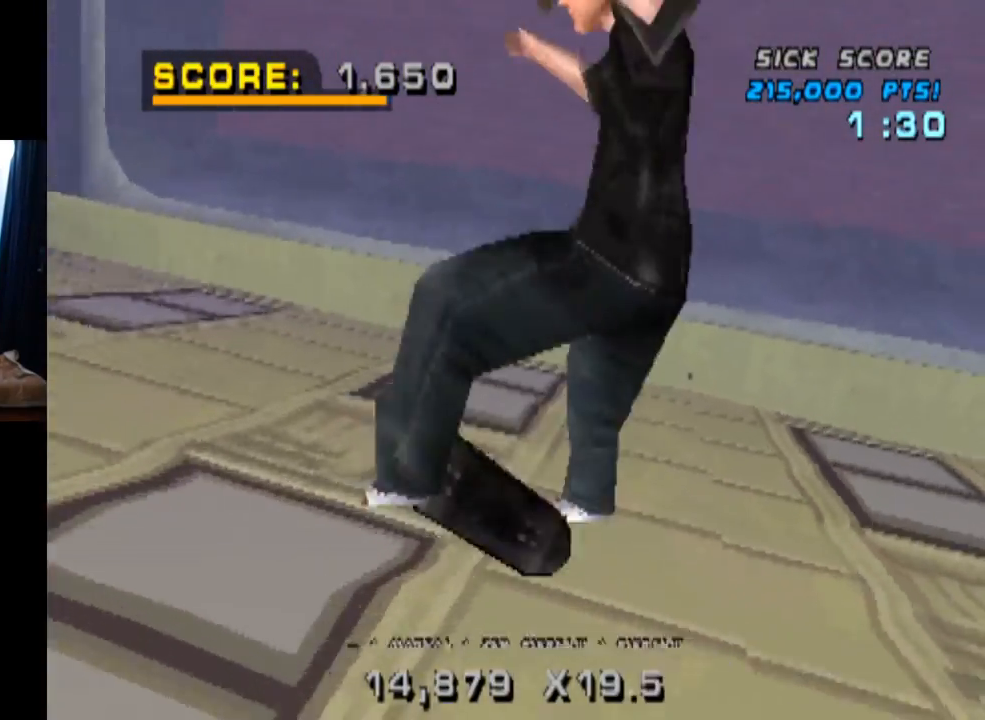
{"buttons": ["CROSS"], "left_stick": "center", "right_stick": "center", "events": [[200, "CROSS", "down"]]}
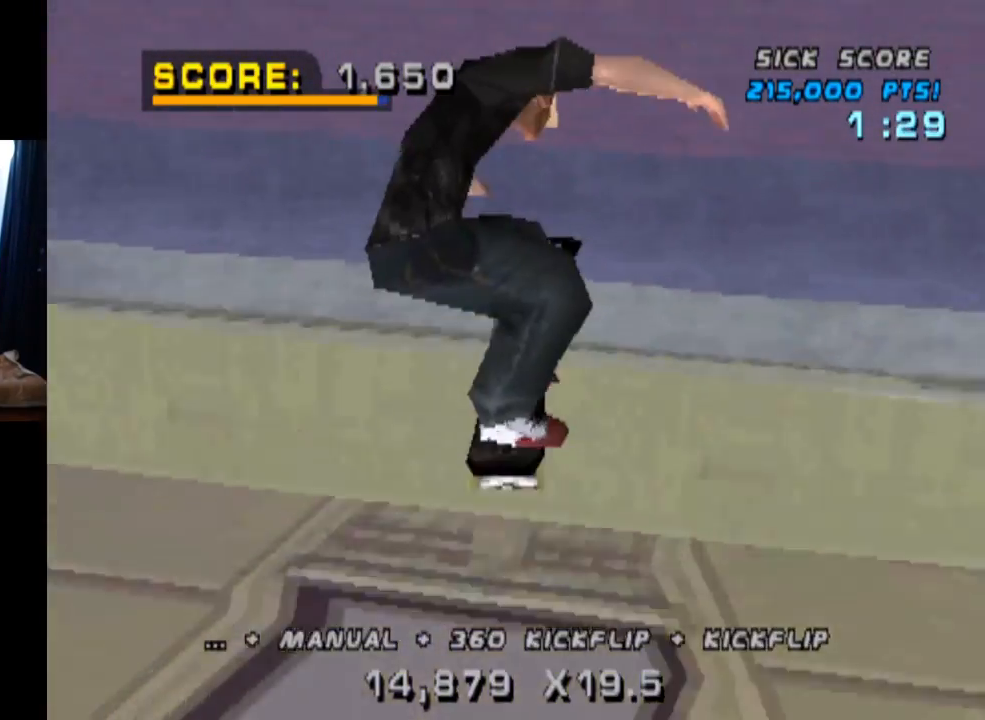
{"buttons": ["CROSS", "DPAD_DOWN", "DPAD_RIGHT"], "left_stick": "center", "right_stick": "center", "events": [[251, "R2", "down"], [501, "DPAD_DOWN", "down"], [501, "DPAD_RIGHT", "down"], [501, "R2", "up"]]}
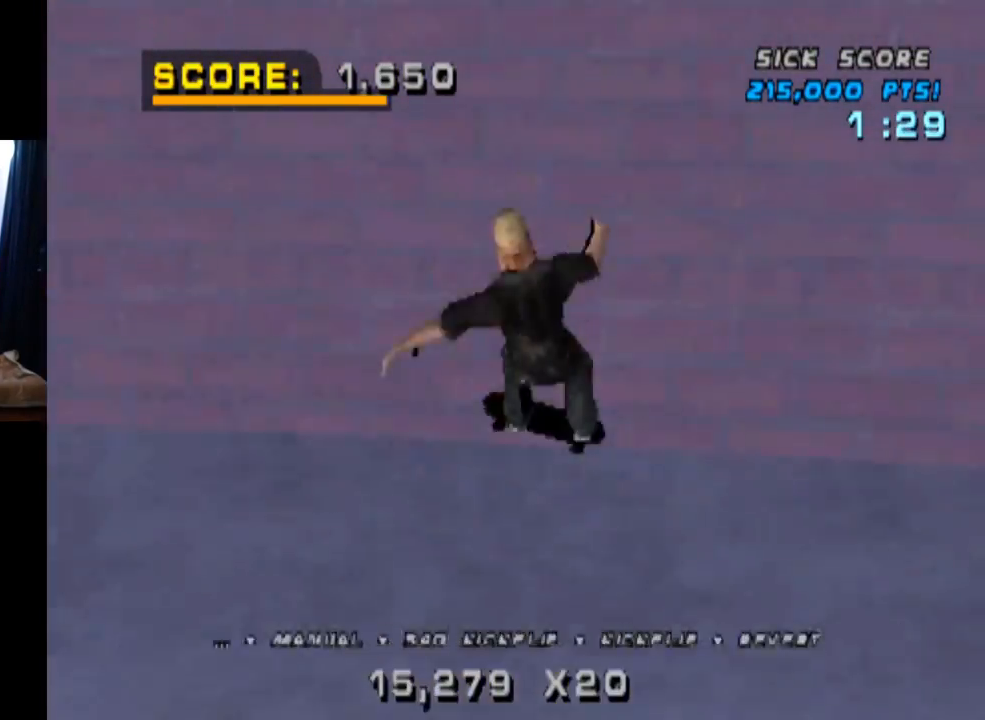
{"buttons": [], "left_stick": "center", "right_stick": "center", "events": [[67, "SQUARE", "down"], [83, "CROSS", "up"], [117, "right_stick", "left"], [200, "right_stick", "center"], [267, "SQUARE", "up"], [283, "DPAD_DOWN", "up"], [317, "DPAD_RIGHT", "up"]]}
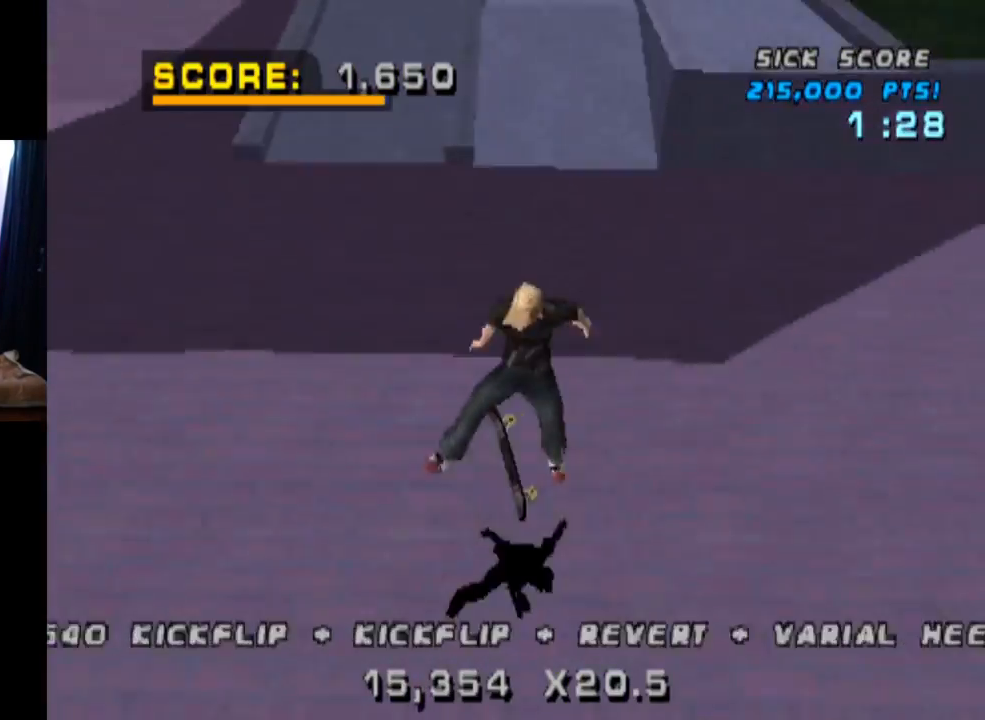
{"buttons": [], "left_stick": "center", "right_stick": "center", "events": []}
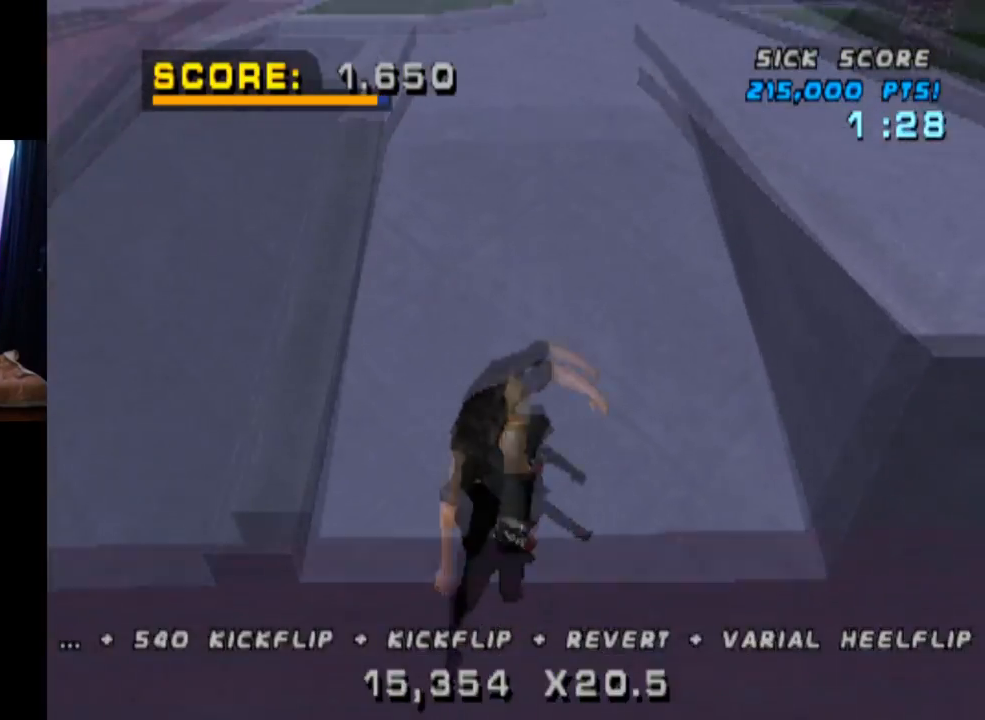
{"buttons": [], "left_stick": "center", "right_stick": "center", "events": []}
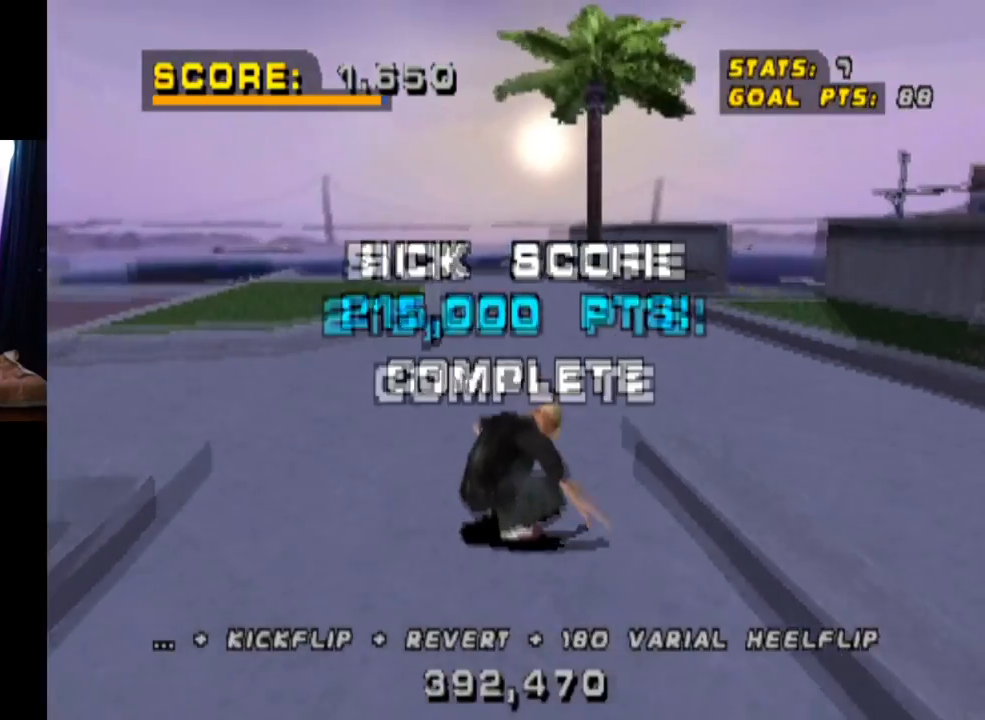
{"buttons": ["CROSS"], "left_stick": "center", "right_stick": "center", "events": [[451, "CROSS", "down"]]}
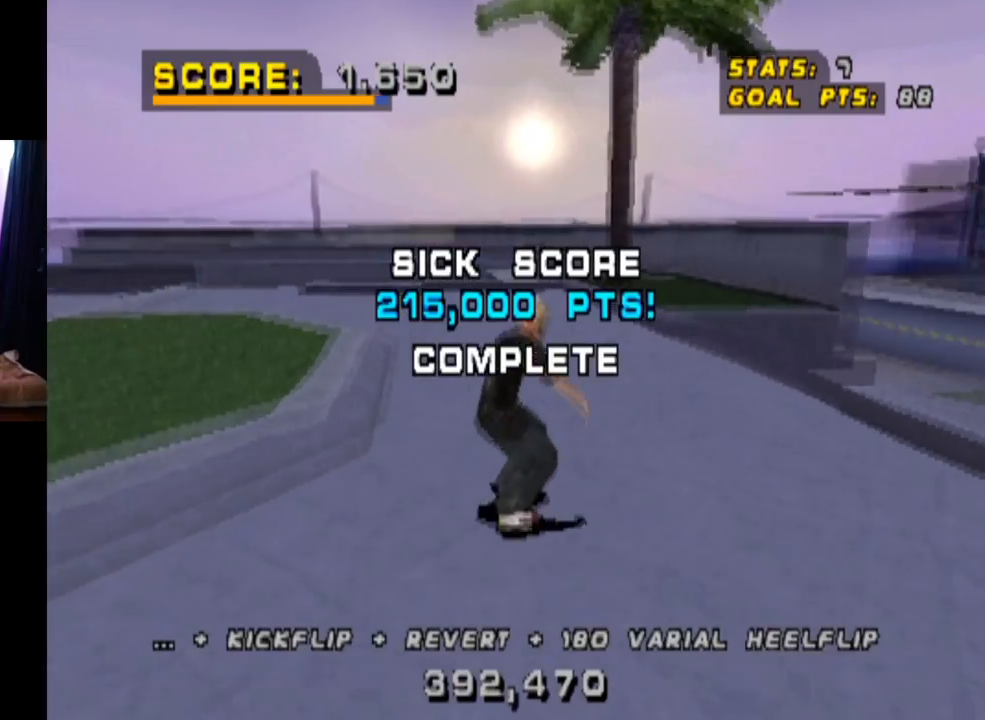
{"buttons": [], "left_stick": "center", "right_stick": "center", "events": [[50, "CROSS", "up"], [300, "DPAD_UP", "down"], [434, "DPAD_UP", "up"]]}
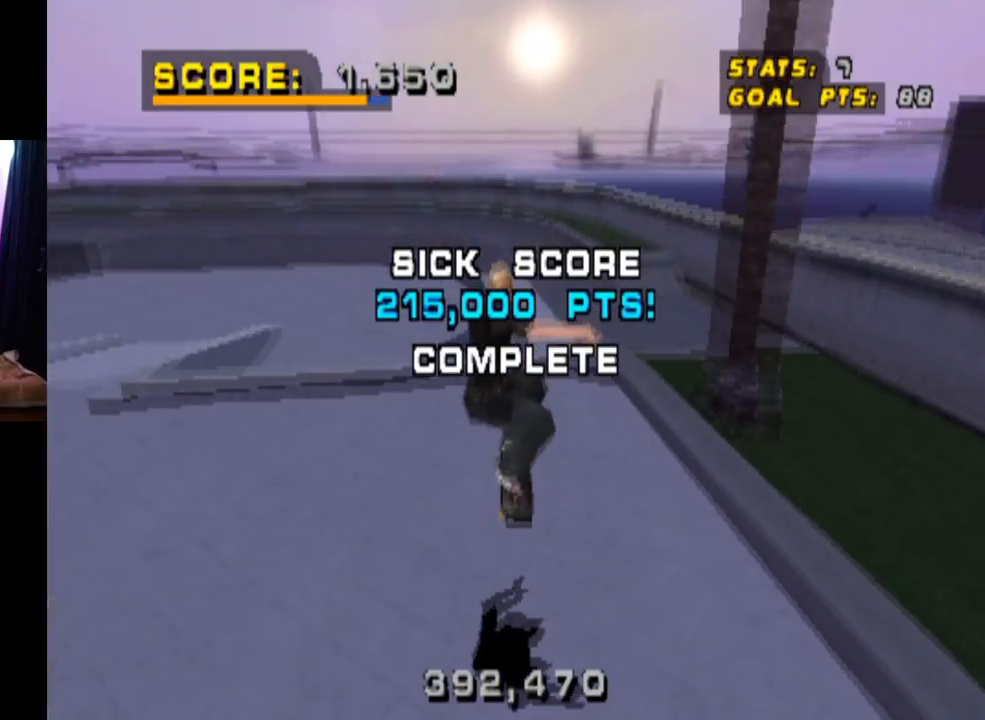
{"buttons": ["TRIANGLE"], "left_stick": "center", "right_stick": "center", "events": [[34, "DPAD_DOWN", "down"], [201, "DPAD_DOWN", "up"], [217, "CROSS", "down"], [217, "DPAD_DOWN", "down"], [234, "DPAD_DOWN", "up"], [334, "CROSS", "up"], [384, "TRIANGLE", "down"]]}
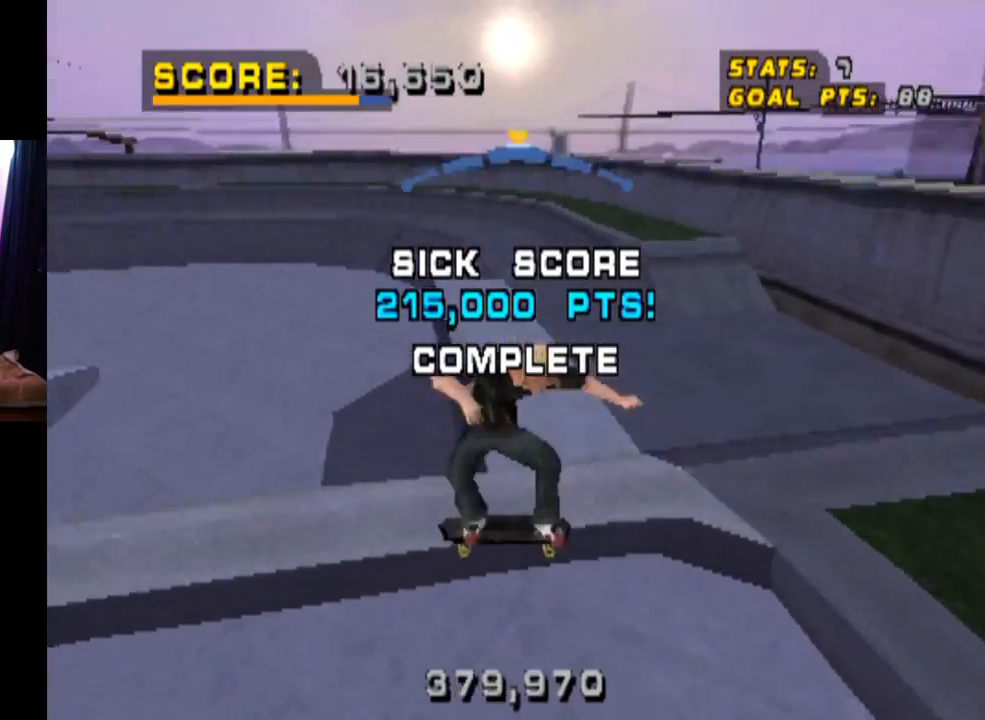
{"buttons": ["TRIANGLE"], "left_stick": "center", "right_stick": "center", "events": []}
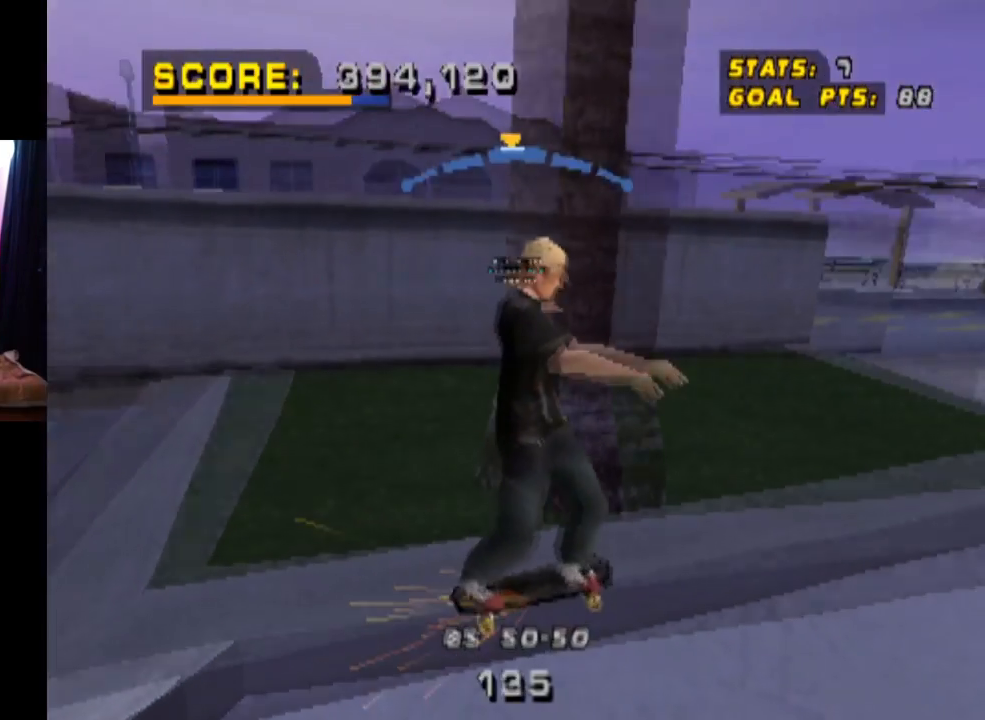
{"buttons": ["SQUARE", "DPAD_DOWN"], "left_stick": "center", "right_stick": "center", "events": [[234, "CROSS", "down"], [234, "TRIANGLE", "up"], [401, "CROSS", "up"], [451, "DPAD_DOWN", "down"], [501, "SQUARE", "down"]]}
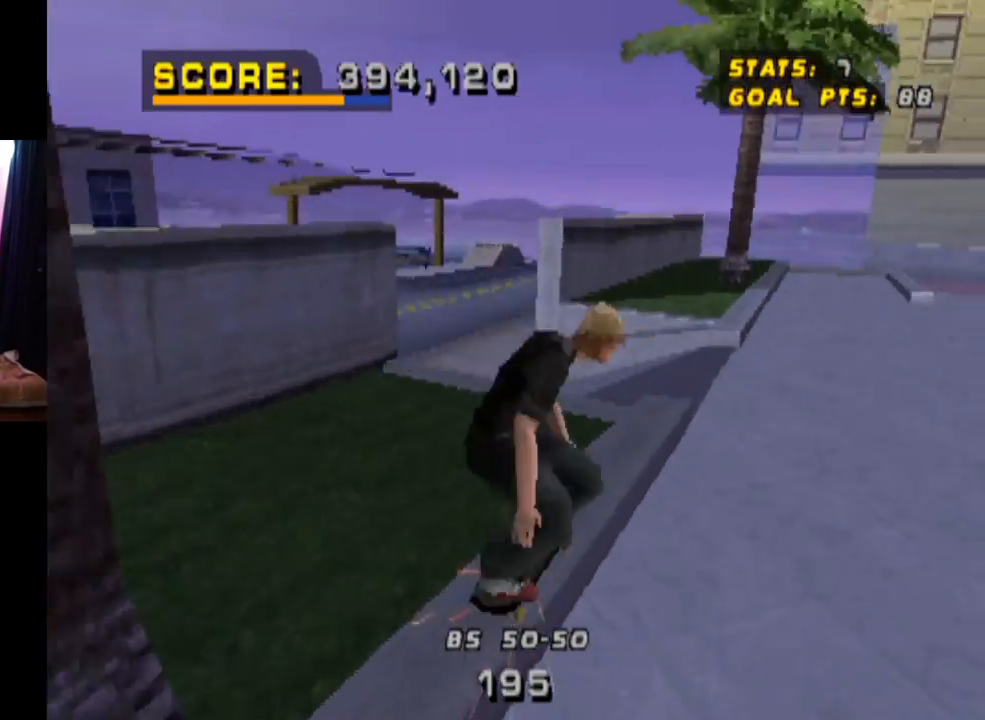
{"buttons": ["TRIANGLE", "DPAD_DOWN"], "left_stick": "center", "right_stick": "center", "events": [[133, "SQUARE", "up"], [183, "DPAD_DOWN", "up"], [267, "DPAD_DOWN", "down"], [367, "DPAD_DOWN", "up"], [417, "TRIANGLE", "down"], [434, "DPAD_DOWN", "down"]]}
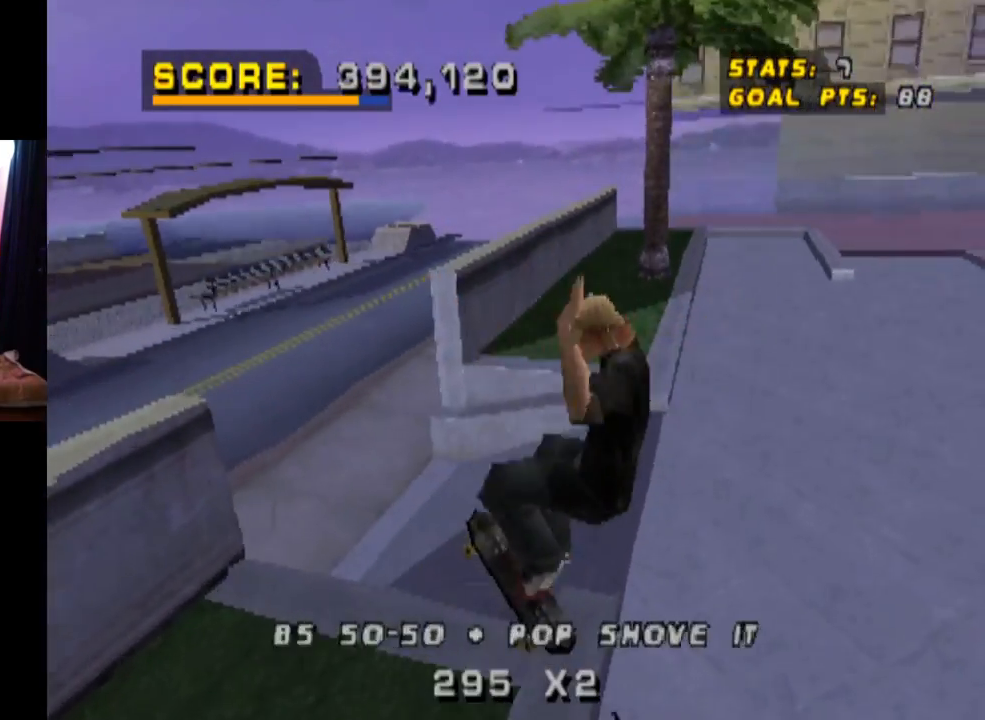
{"buttons": ["CROSS", "TRIANGLE", "DPAD_DOWN"], "left_stick": "center", "right_stick": "center", "events": [[84, "DPAD_DOWN", "up"], [151, "CROSS", "down"], [151, "DPAD_DOWN", "down"], [284, "CROSS", "up"], [417, "CROSS", "down"]]}
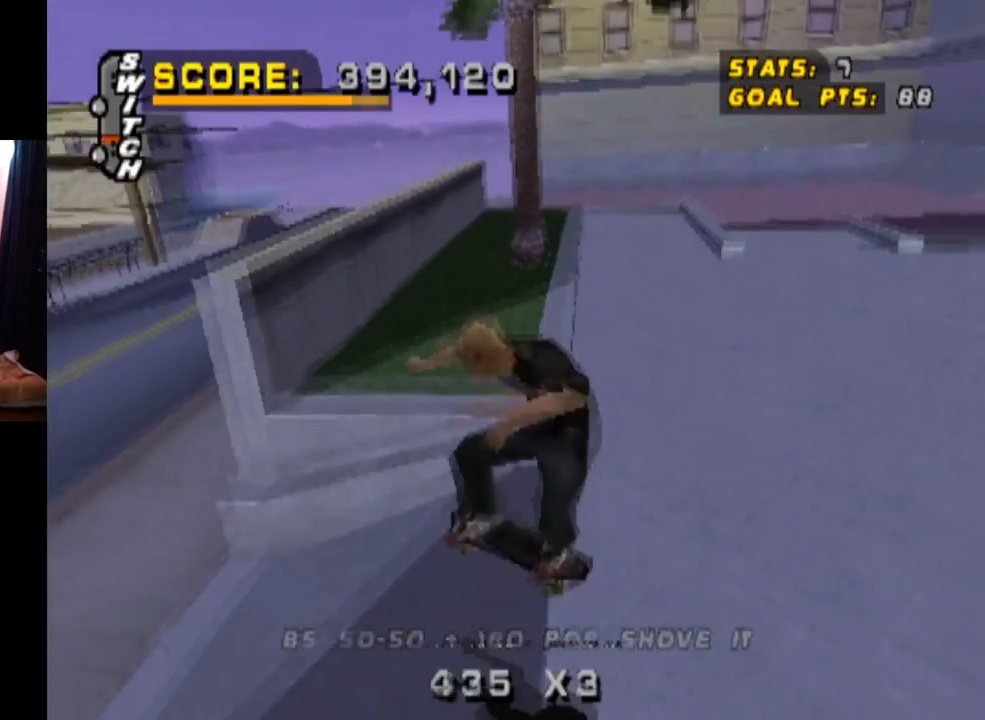
{"buttons": ["CROSS", "TRIANGLE"], "left_stick": "center", "right_stick": "center", "events": [[83, "DPAD_DOWN", "up"], [100, "DPAD_DOWN", "down"], [117, "DPAD_DOWN", "up"], [250, "DPAD_DOWN", "down"], [350, "DPAD_DOWN", "up"]]}
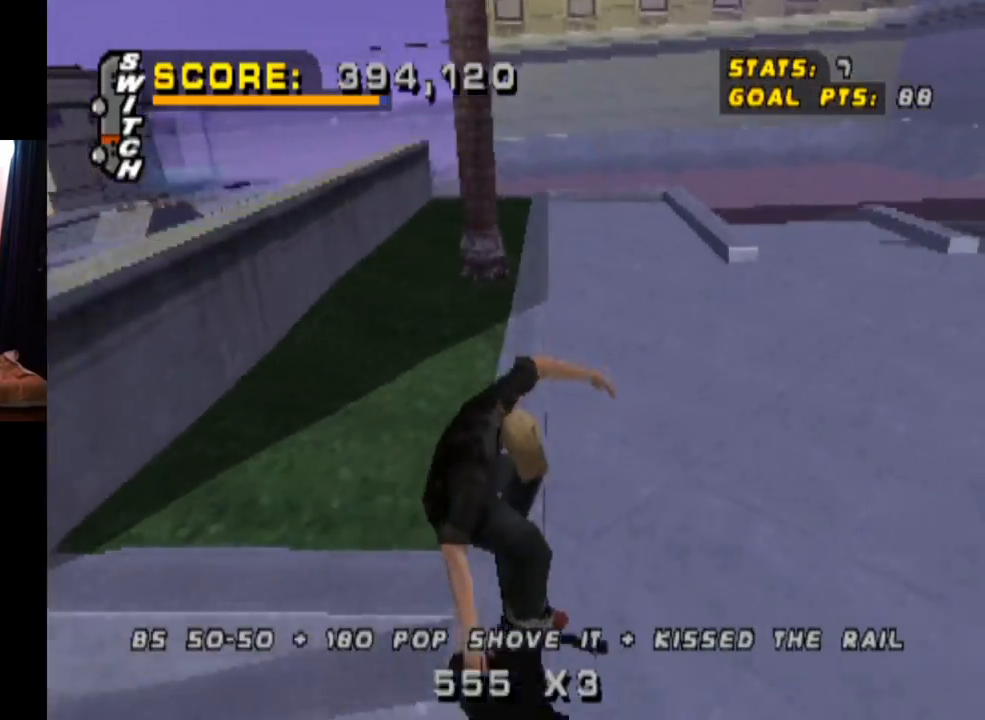
{"buttons": ["CROSS", "DPAD_RIGHT"], "left_stick": "center", "right_stick": "center", "events": [[34, "DPAD_UP", "down"], [167, "DPAD_UP", "up"], [251, "TRIANGLE", "up"], [451, "DPAD_RIGHT", "down"]]}
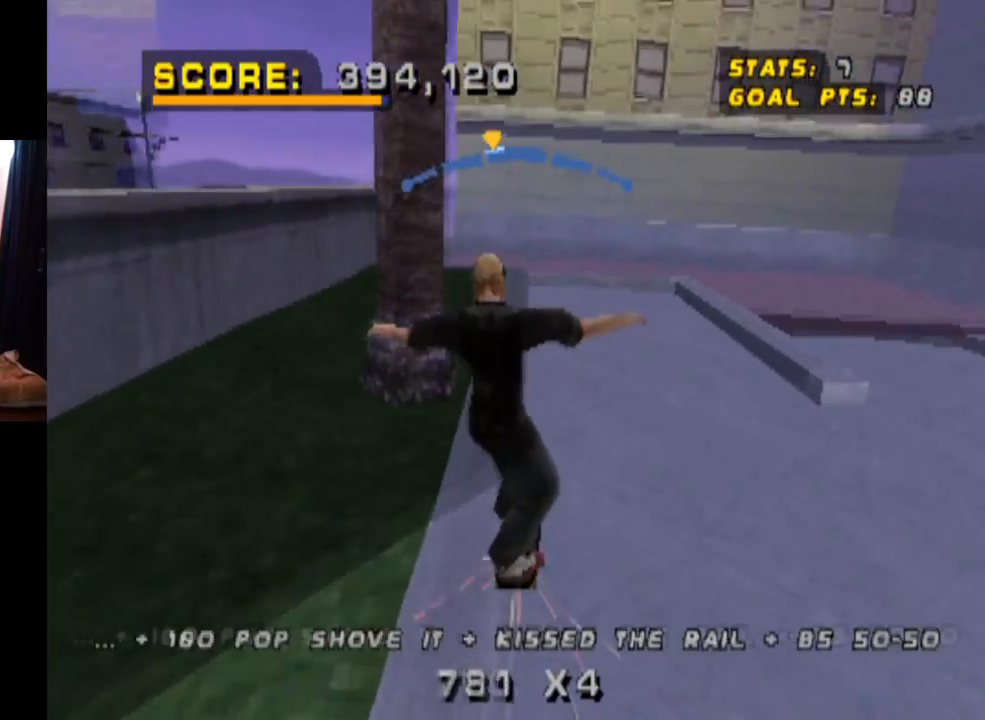
{"buttons": ["CROSS", "DPAD_LEFT"], "left_stick": "center", "right_stick": "center", "events": [[117, "DPAD_RIGHT", "up"], [434, "DPAD_LEFT", "down"]]}
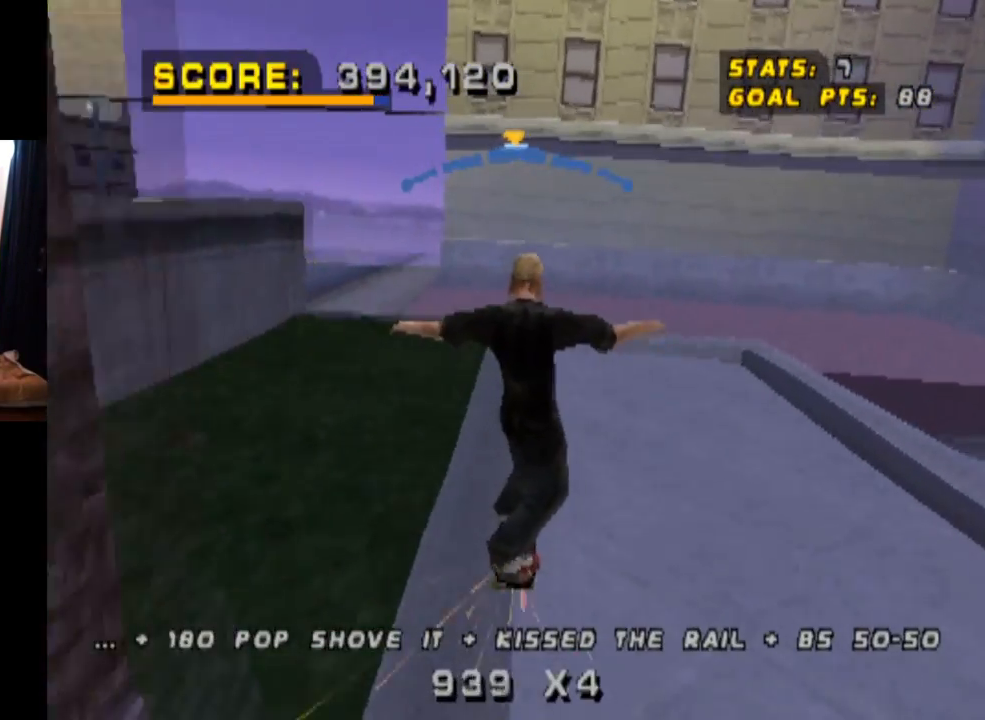
{"buttons": [], "left_stick": "center", "right_stick": "center", "events": [[66, "DPAD_LEFT", "up"], [167, "CROSS", "up"]]}
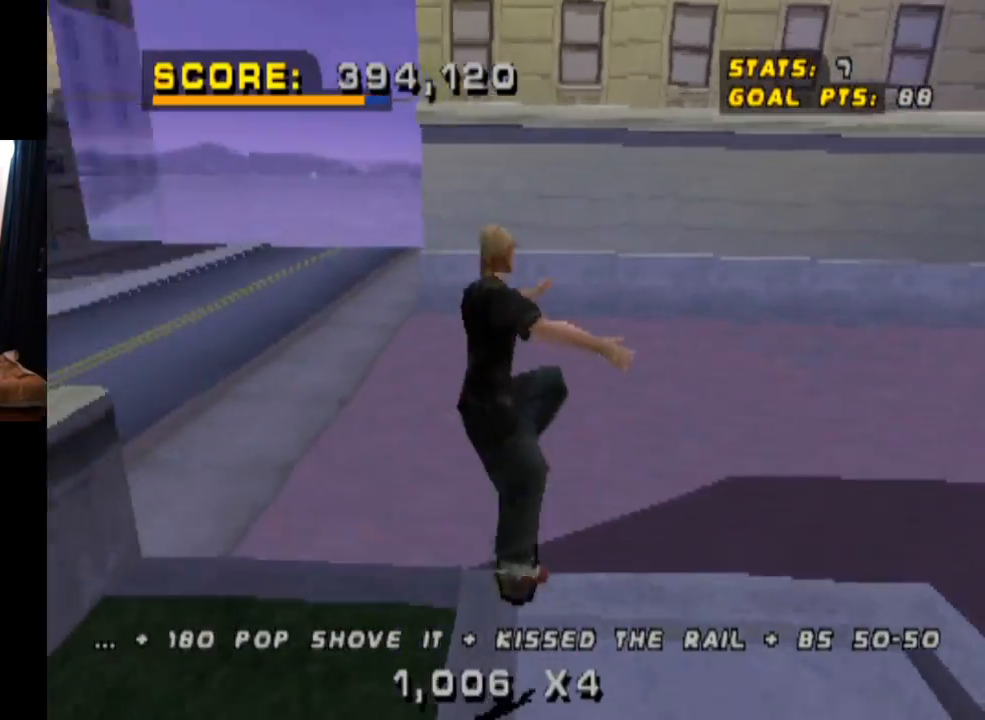
{"buttons": [], "left_stick": "center", "right_stick": "center", "events": [[150, "DPAD_UP", "down"], [267, "DPAD_UP", "up"], [334, "DPAD_LEFT", "down"], [501, "DPAD_LEFT", "up"]]}
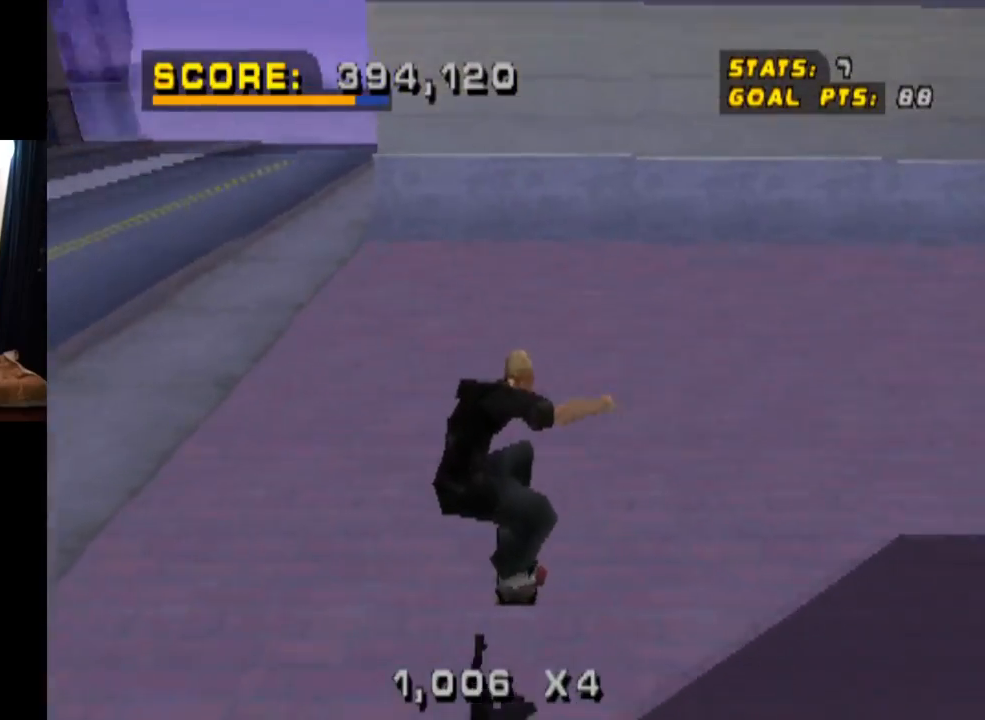
{"buttons": ["DPAD_LEFT"], "left_stick": "center", "right_stick": "center", "events": [[50, "DPAD_DOWN", "down"], [217, "DPAD_DOWN", "up"], [233, "DPAD_LEFT", "down"]]}
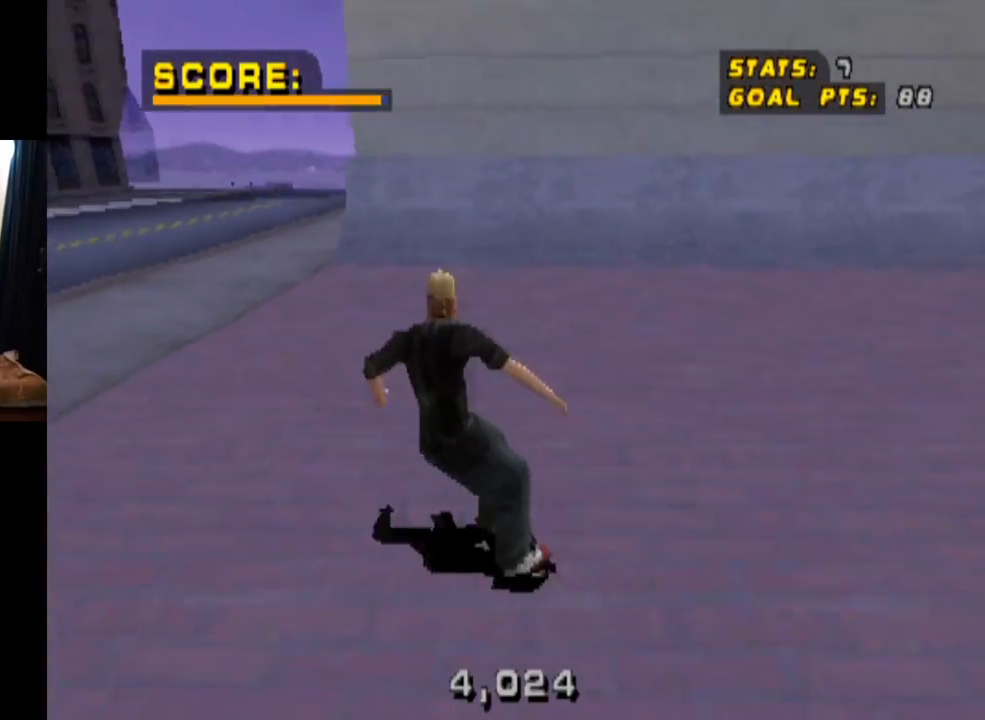
{"buttons": ["CROSS", "DPAD_DOWN", "DPAD_LEFT"], "left_stick": "center", "right_stick": "center", "events": [[134, "CROSS", "down"], [200, "DPAD_DOWN", "down"]]}